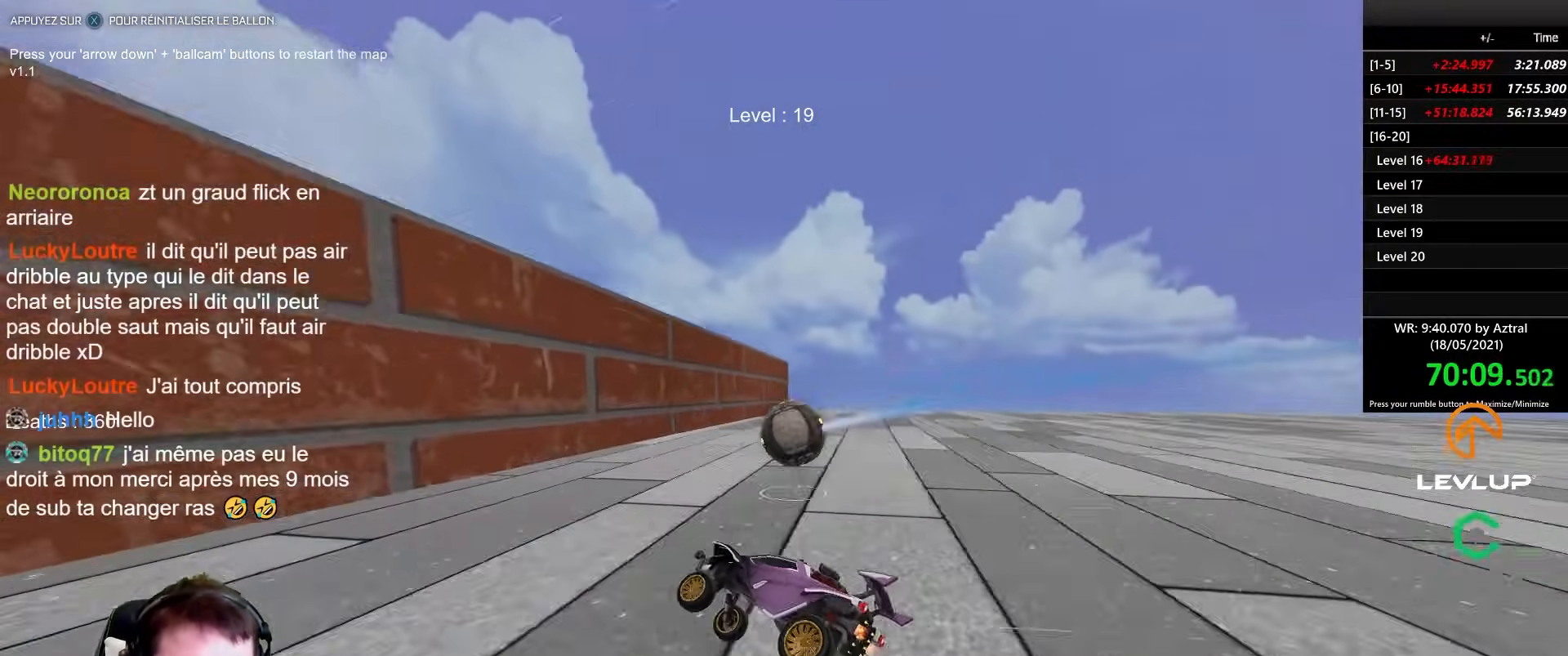
Gameplay with a controller (Xbox layout); each line is a JSON object with the inputs held at the frame after it. "events" lists button and stick changes between this image and that frame as [ms after this image, input, new state], when the widget could be followed in between.
{"buttons": [], "left_stick": "right", "right_stick": "center", "events": [[433, "R2", "up"]]}
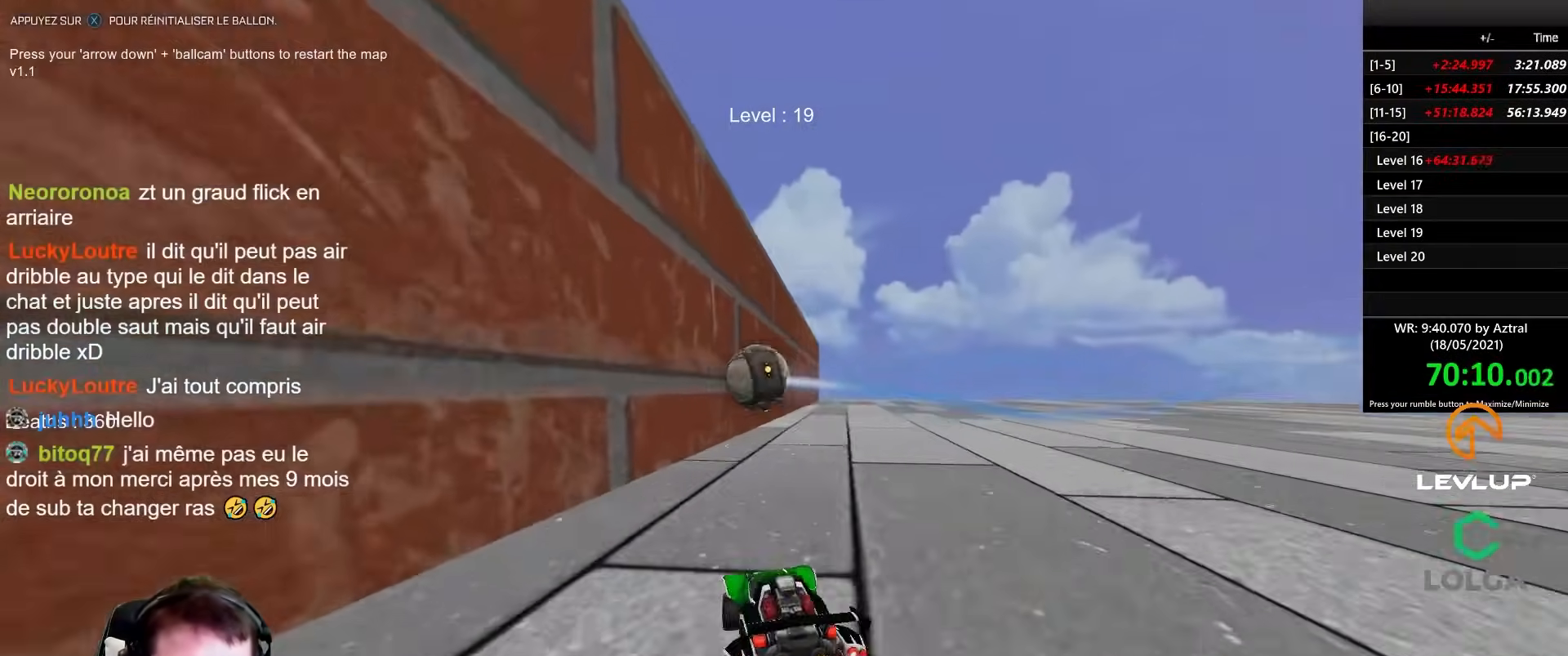
{"buttons": [], "left_stick": "center", "right_stick": "center", "events": [[183, "B", "down"], [183, "R2", "down"], [217, "Y", "down"], [317, "B", "up"], [333, "Y", "up"], [483, "left_stick", "center"], [500, "R2", "up"]]}
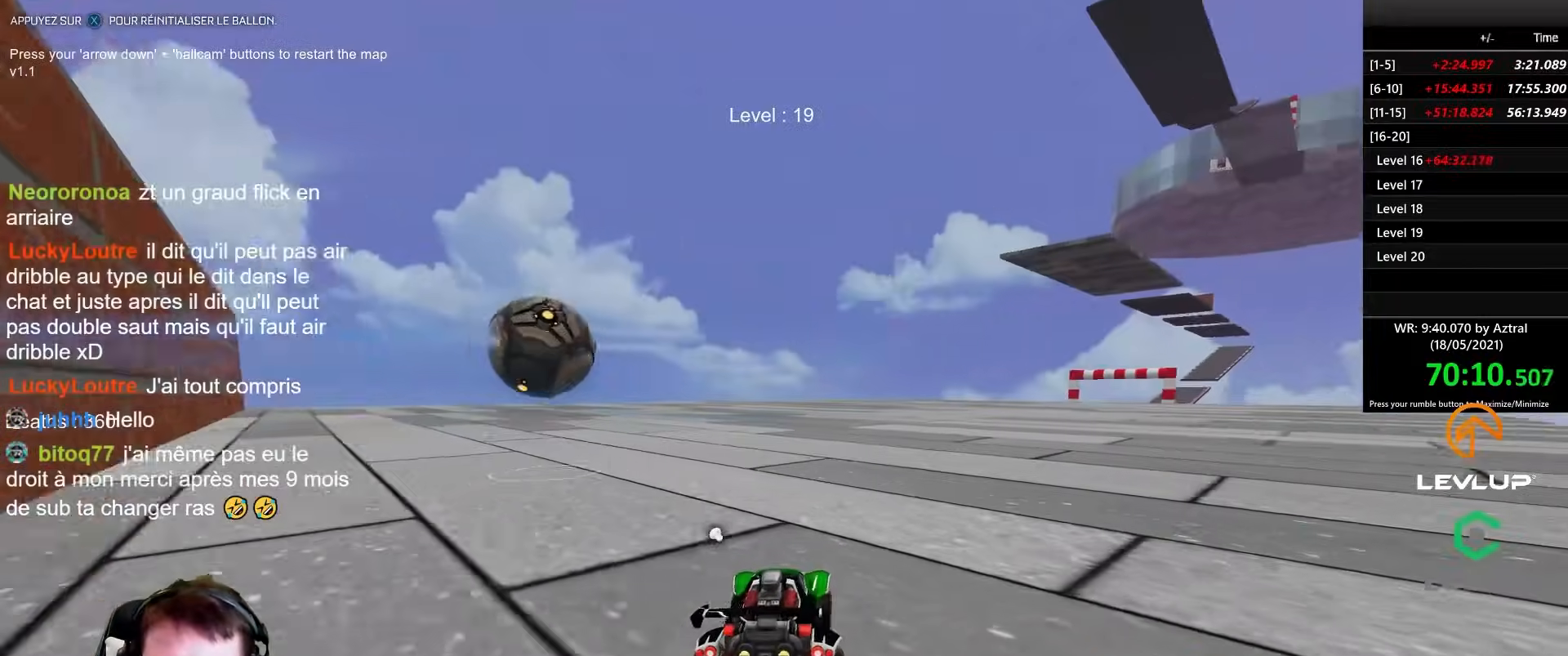
{"buttons": [], "left_stick": "center", "right_stick": "center", "events": [[167, "left_stick", "right"], [433, "left_stick", "center"]]}
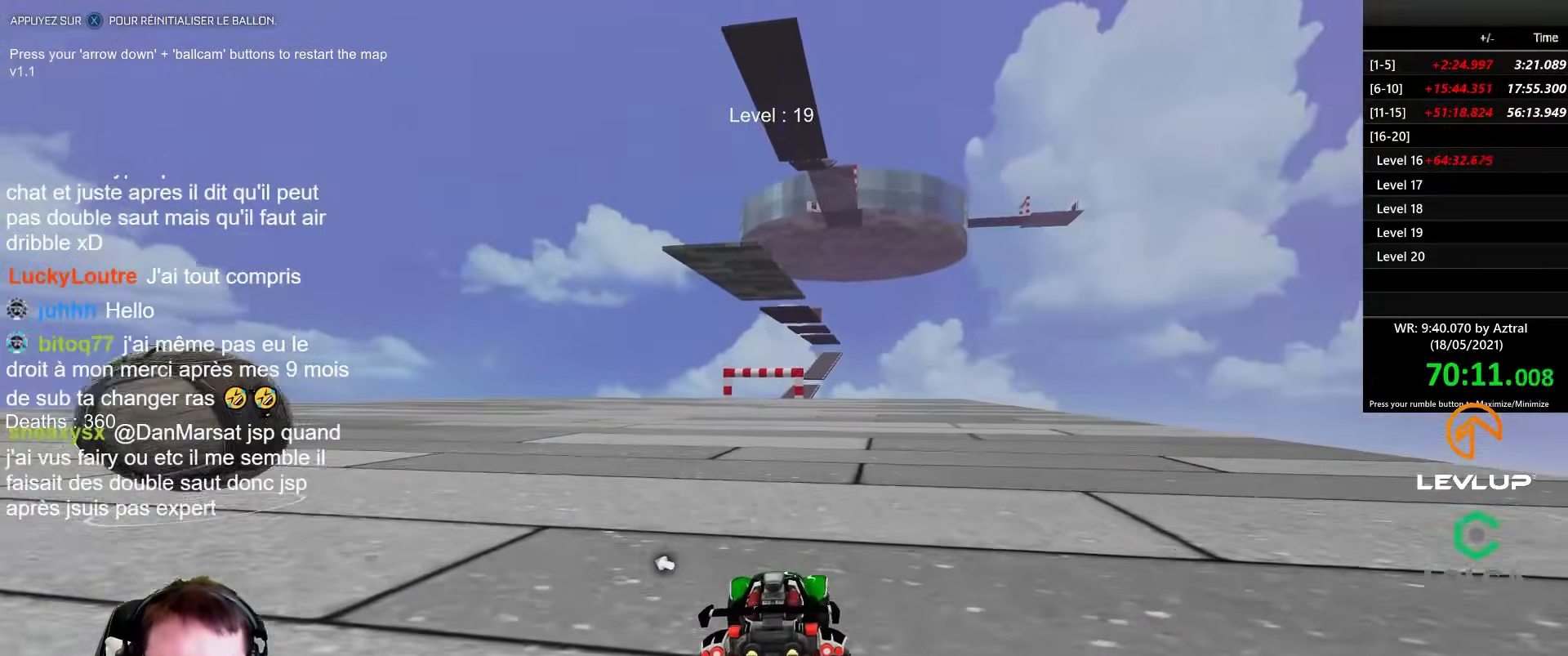
{"buttons": ["A", "B"], "left_stick": "down", "right_stick": "center", "events": [[183, "A", "down"], [183, "B", "down"], [217, "left_stick", "down"], [317, "A", "up"], [350, "B", "up"], [350, "left_stick", "center"], [383, "B", "down"], [400, "A", "down"], [450, "R2", "down"], [467, "left_stick", "down"], [500, "R2", "up"]]}
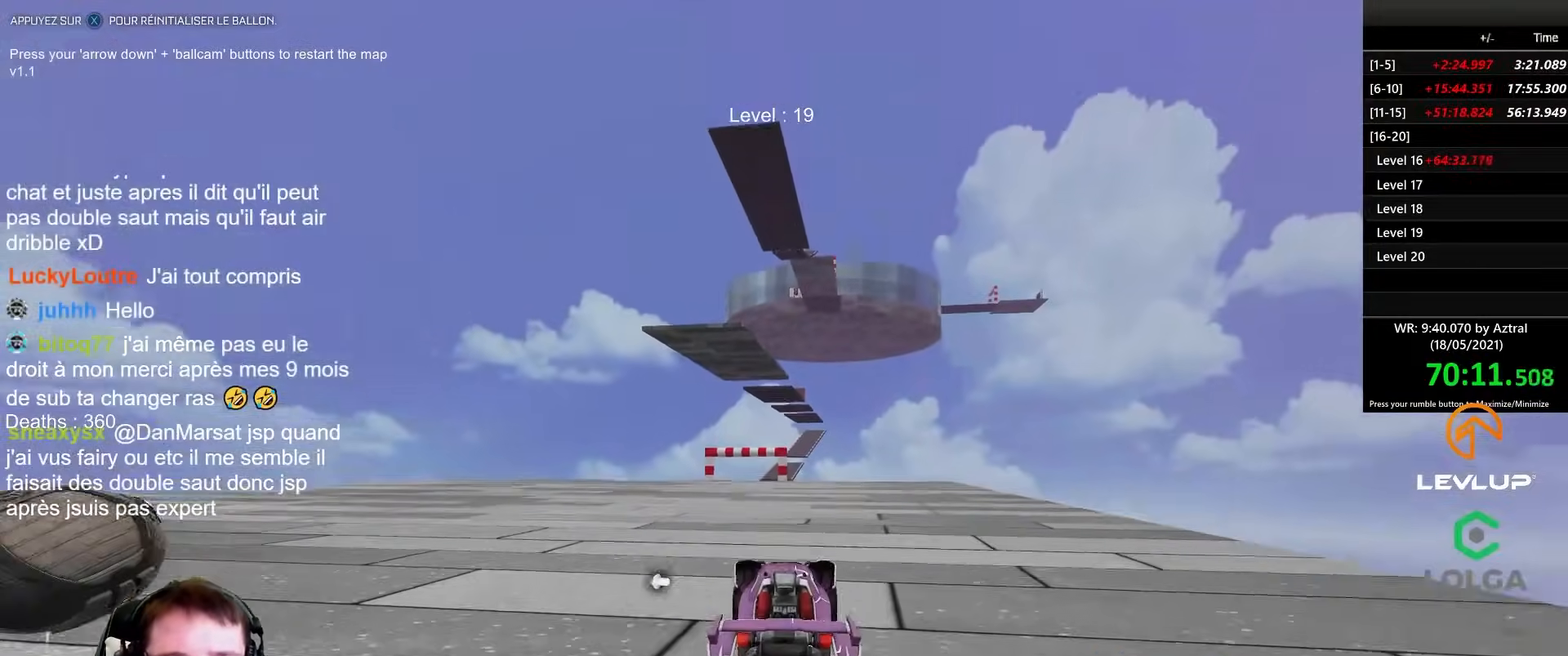
{"buttons": ["B", "L2"], "left_stick": "right", "right_stick": "center", "events": [[50, "A", "up"], [100, "B", "up"], [250, "B", "down"], [267, "left_stick", "right"], [333, "L2", "down"]]}
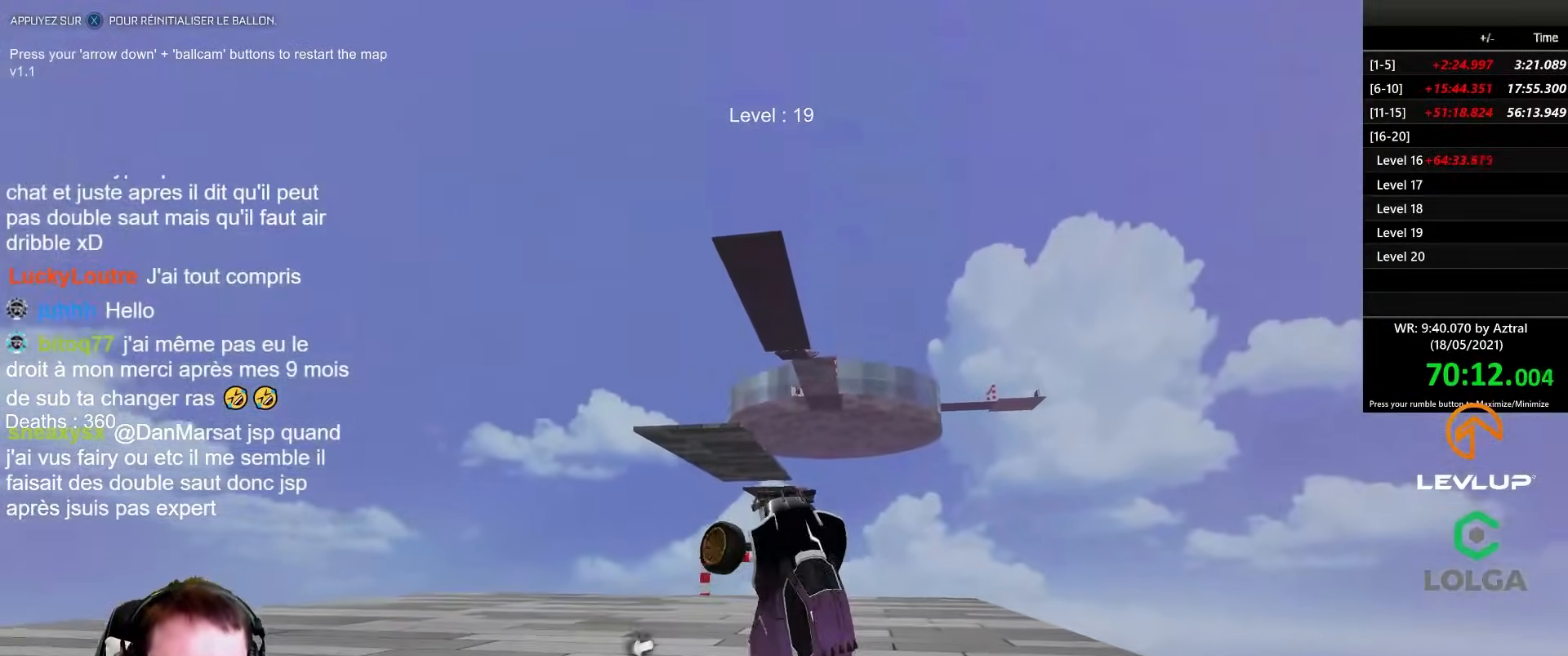
{"buttons": ["L2"], "left_stick": "down-right", "right_stick": "center", "events": [[300, "left_stick", "down-right"], [417, "B", "up"]]}
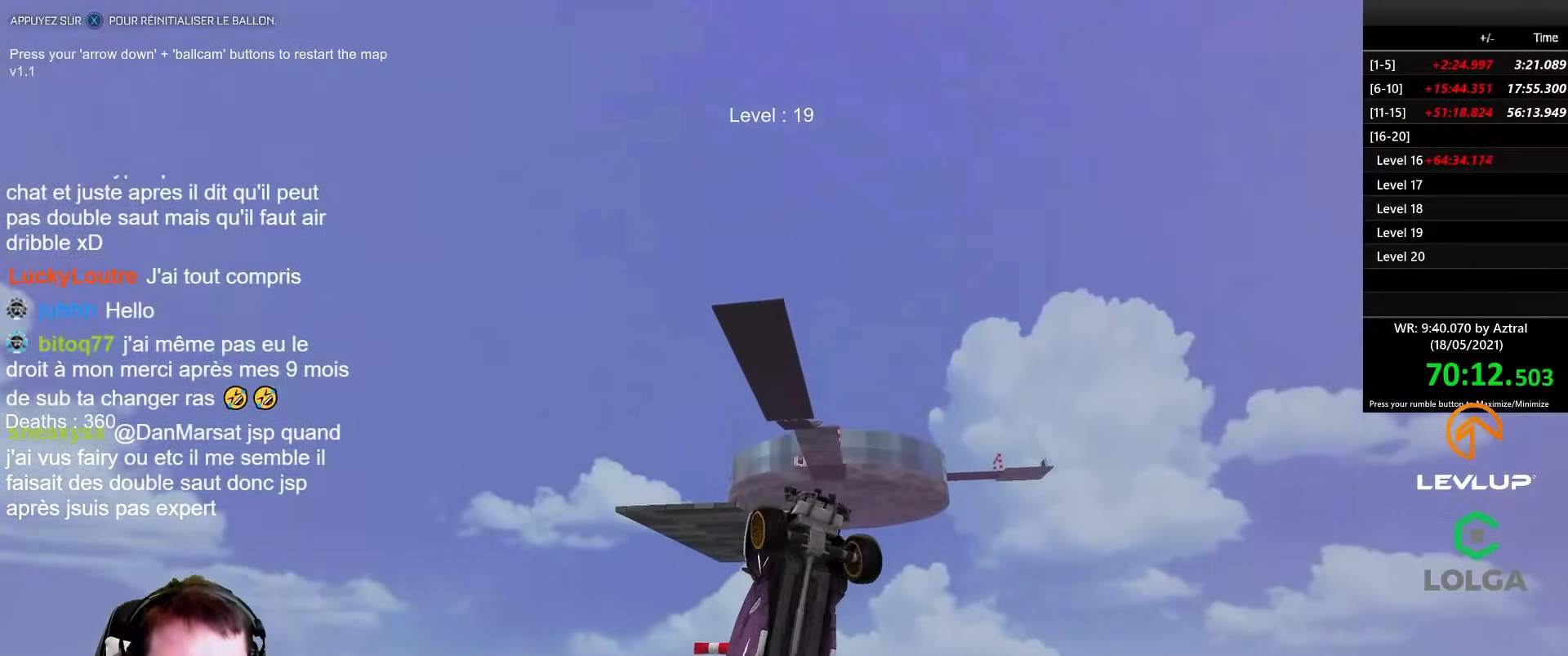
{"buttons": ["R2"], "left_stick": "up", "right_stick": "center", "events": [[33, "left_stick", "up-right"], [67, "B", "down"], [83, "R2", "down"], [83, "Y", "down"], [217, "L2", "up"], [233, "Y", "up"], [233, "left_stick", "center"], [383, "left_stick", "up"], [500, "B", "up"]]}
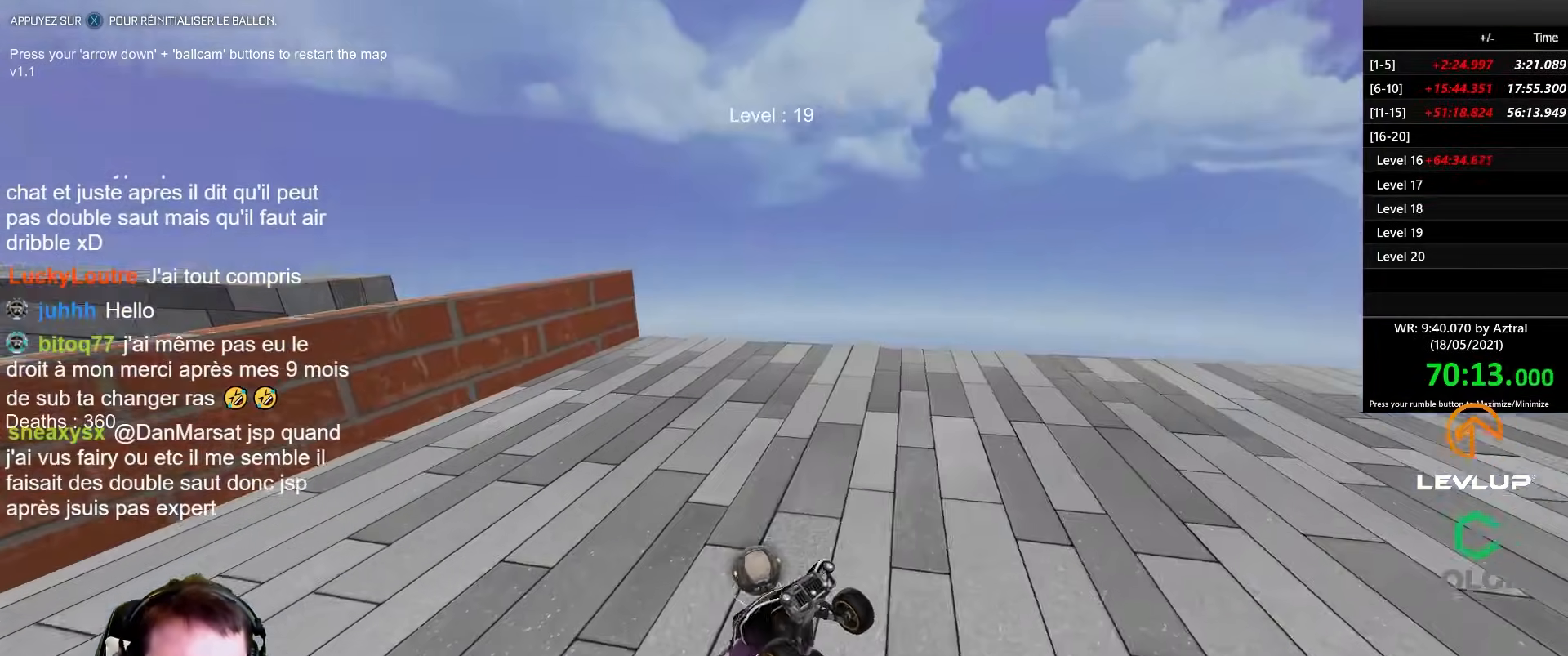
{"buttons": ["B", "R2"], "left_stick": "down", "right_stick": "center", "events": [[33, "left_stick", "center"], [183, "left_stick", "up-left"], [383, "B", "down"], [400, "left_stick", "down"]]}
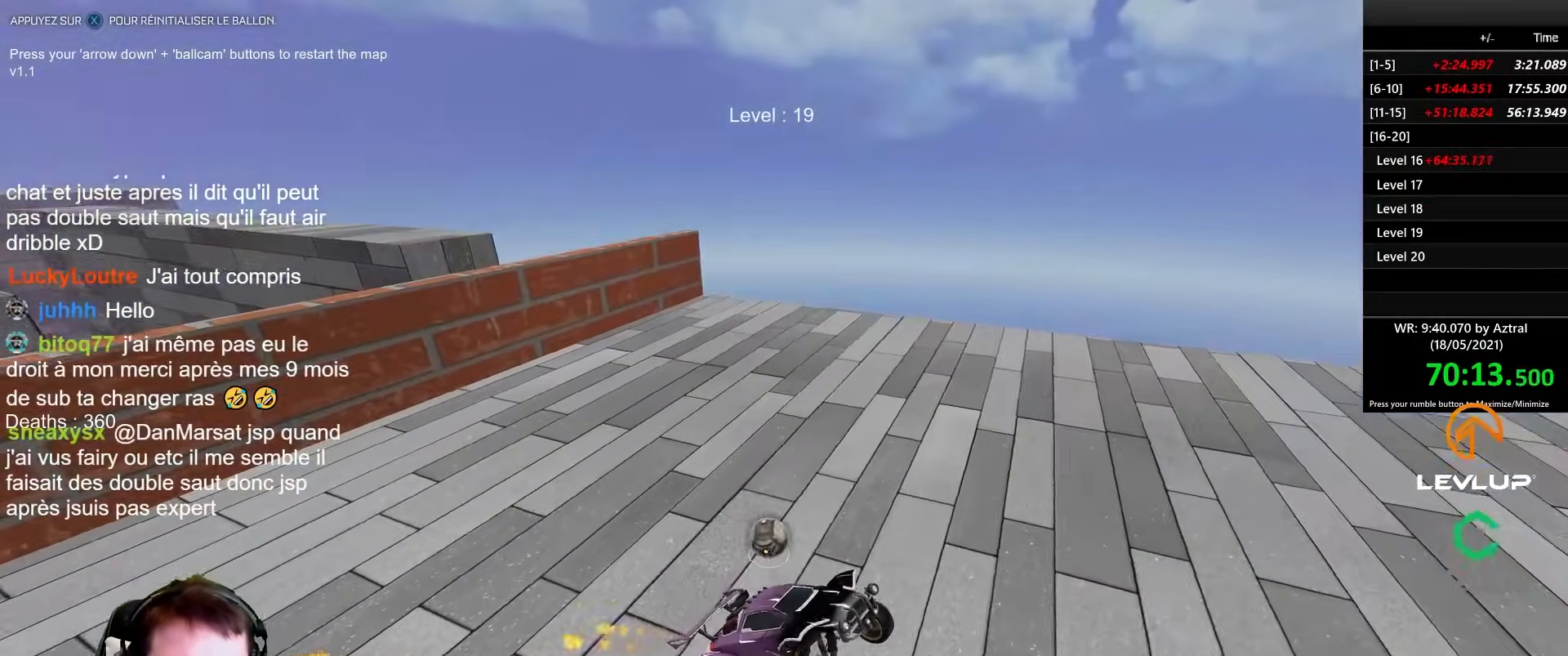
{"buttons": ["B", "R2"], "left_stick": "center", "right_stick": "center", "events": [[33, "left_stick", "center"], [50, "B", "up"], [67, "R2", "up"], [100, "left_stick", "up-right"], [150, "R2", "down"], [150, "Y", "down"], [167, "B", "down"], [200, "left_stick", "center"], [233, "B", "up"], [250, "Y", "up"], [383, "left_stick", "up-right"], [483, "B", "down"], [483, "left_stick", "center"]]}
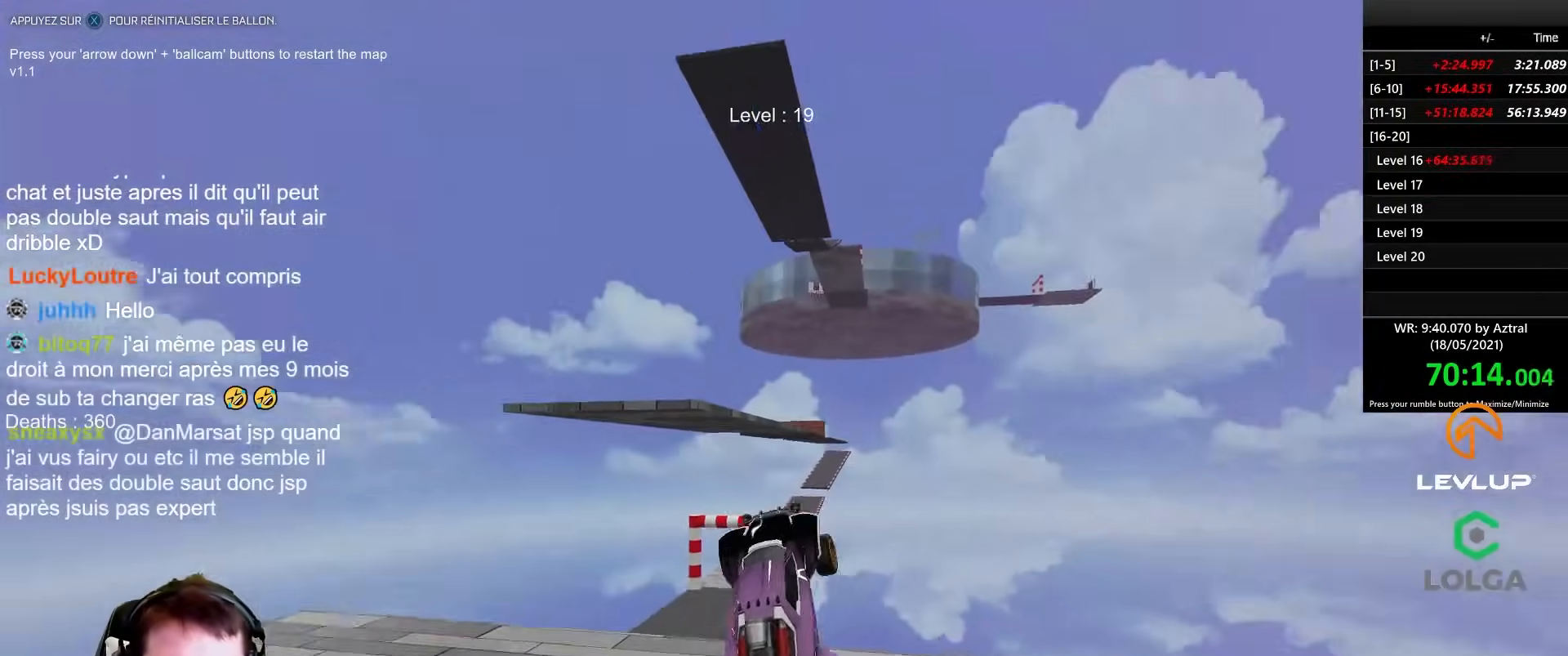
{"buttons": ["B", "R2"], "left_stick": "right", "right_stick": "center", "events": [[250, "left_stick", "down-right"], [300, "B", "up"], [400, "left_stick", "right"], [483, "B", "down"]]}
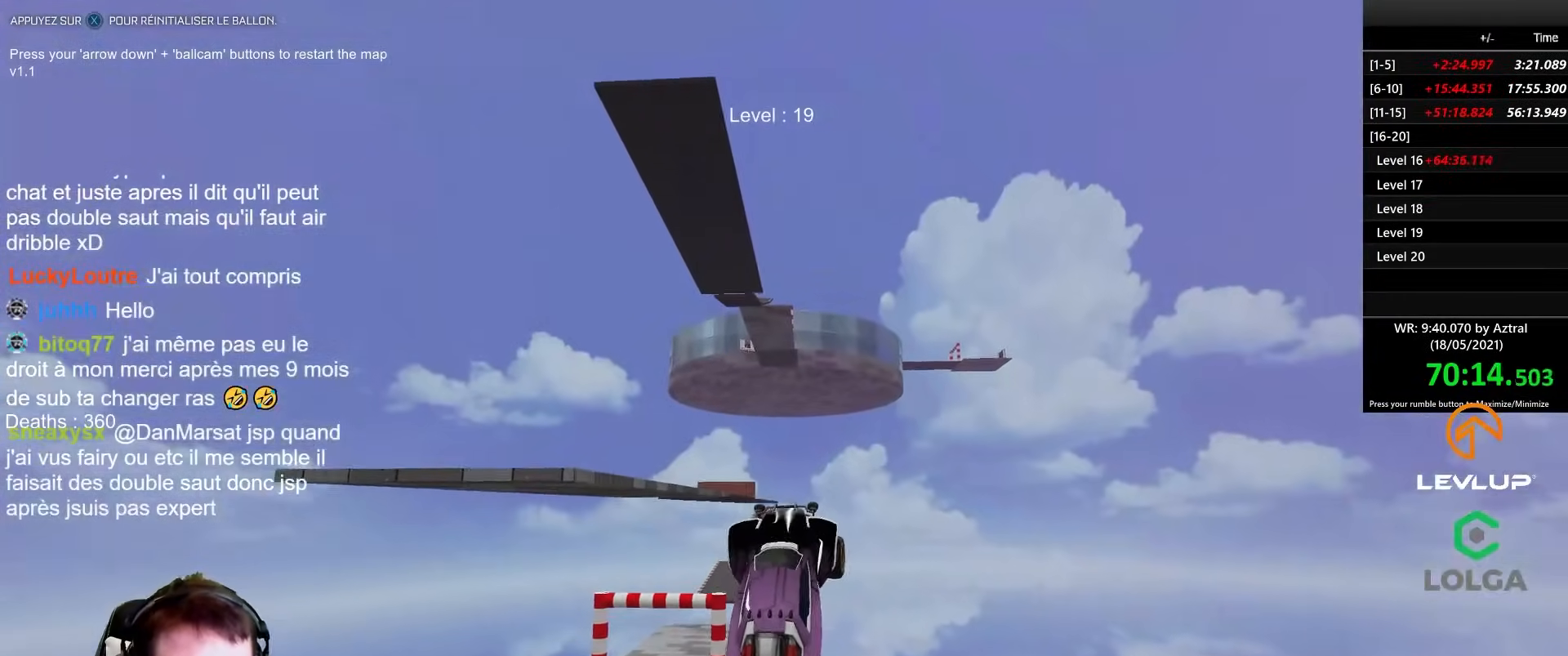
{"buttons": ["B", "R2"], "left_stick": "up-left", "right_stick": "center", "events": [[50, "left_stick", "center"], [400, "left_stick", "up"], [500, "left_stick", "up-left"]]}
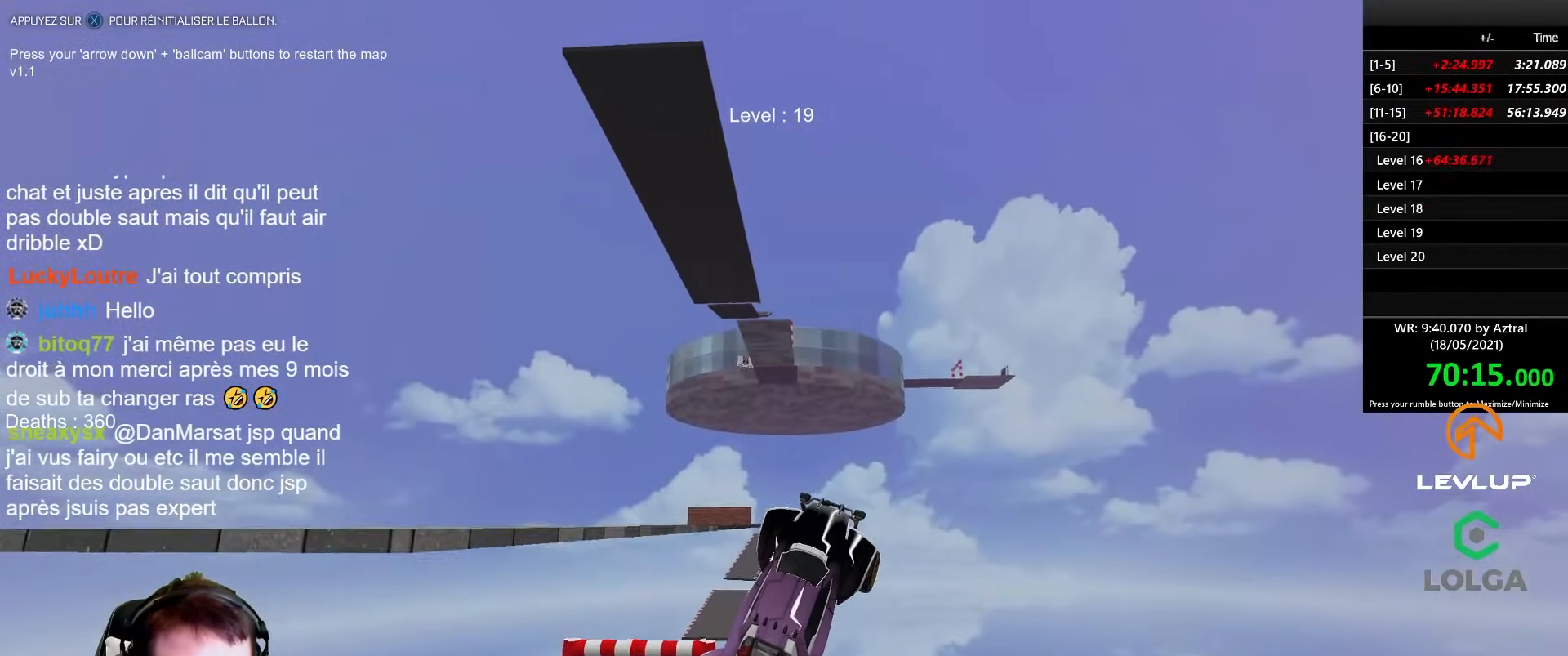
{"buttons": ["B"], "left_stick": "right", "right_stick": "center", "events": [[33, "B", "up"], [133, "left_stick", "left"], [300, "left_stick", "center"], [367, "left_stick", "right"], [450, "B", "down"], [450, "R2", "up"]]}
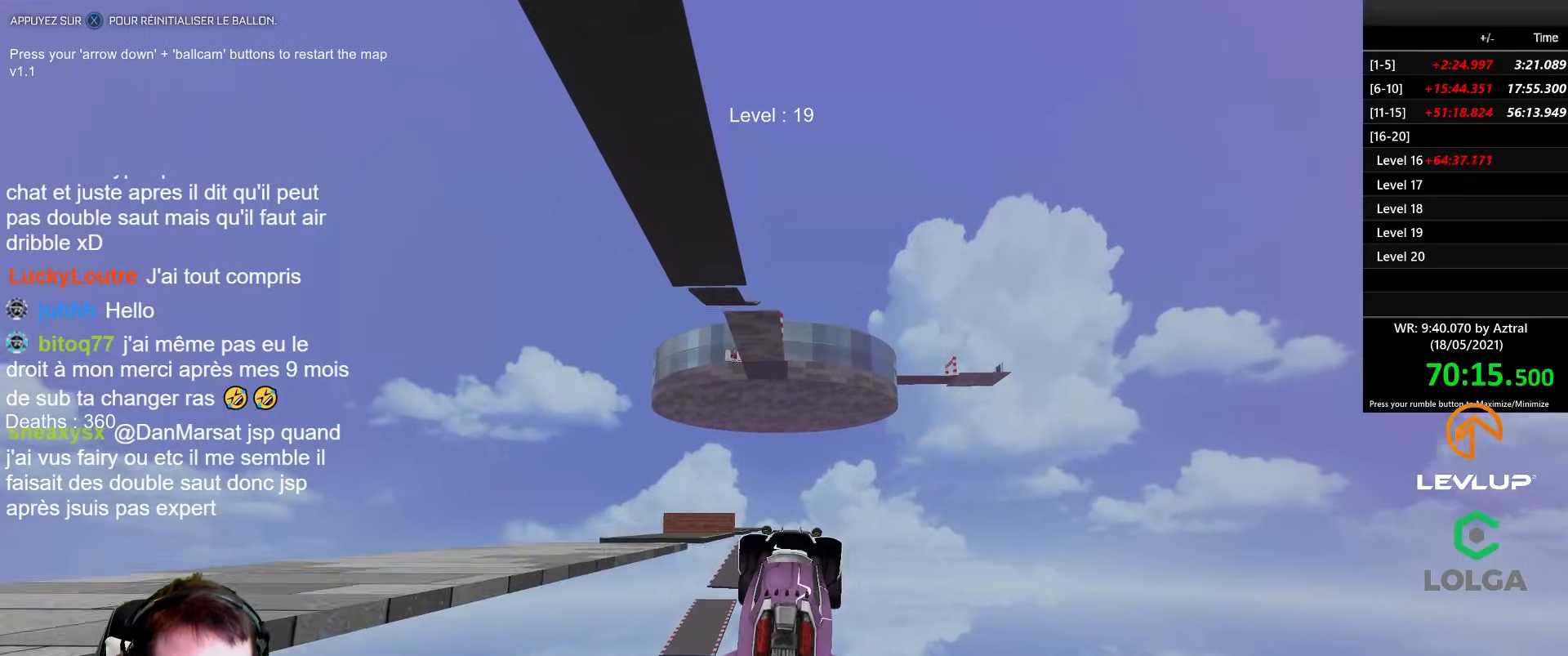
{"buttons": ["B"], "left_stick": "center", "right_stick": "center", "events": [[100, "left_stick", "center"], [150, "B", "up"], [350, "left_stick", "down-left"], [450, "B", "down"], [500, "left_stick", "center"]]}
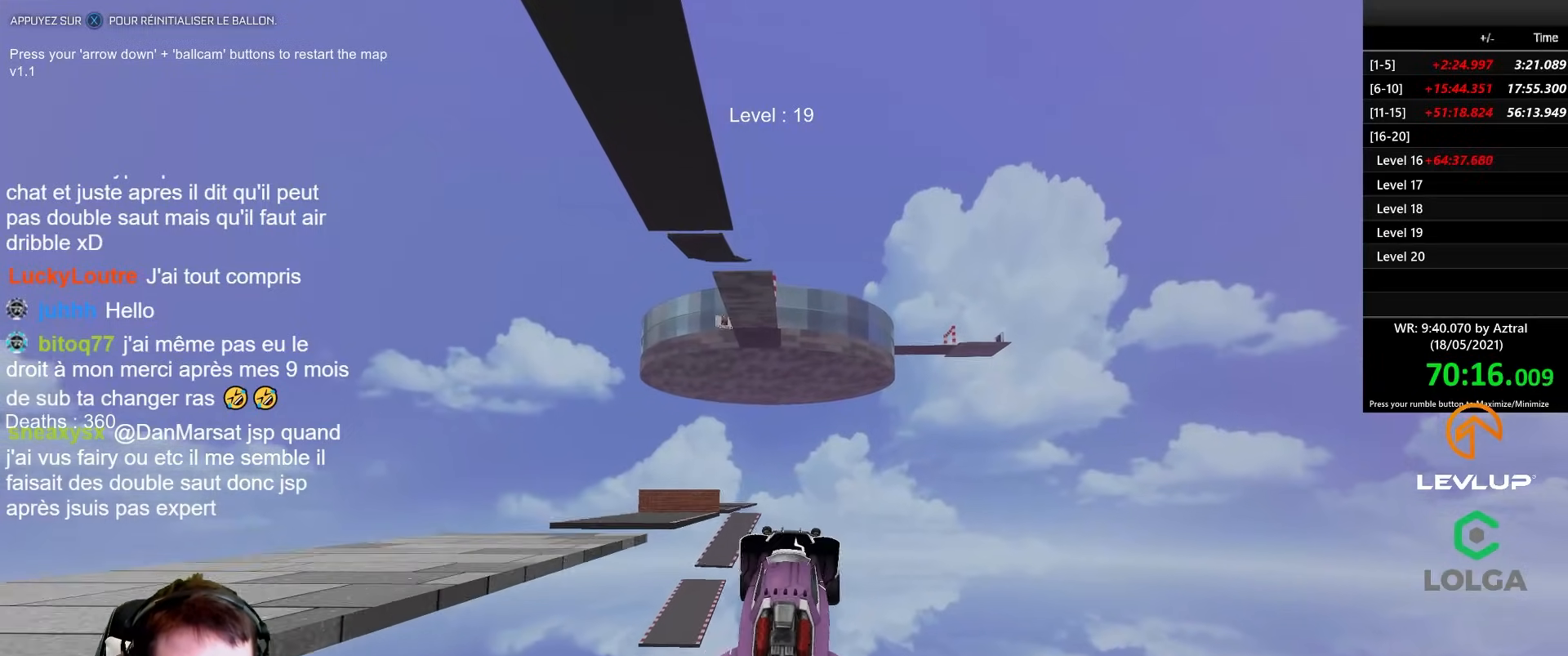
{"buttons": ["B", "R2"], "left_stick": "right", "right_stick": "center", "events": [[83, "B", "up"], [183, "B", "down"], [217, "left_stick", "down"], [300, "R2", "down"], [333, "left_stick", "center"], [450, "left_stick", "right"]]}
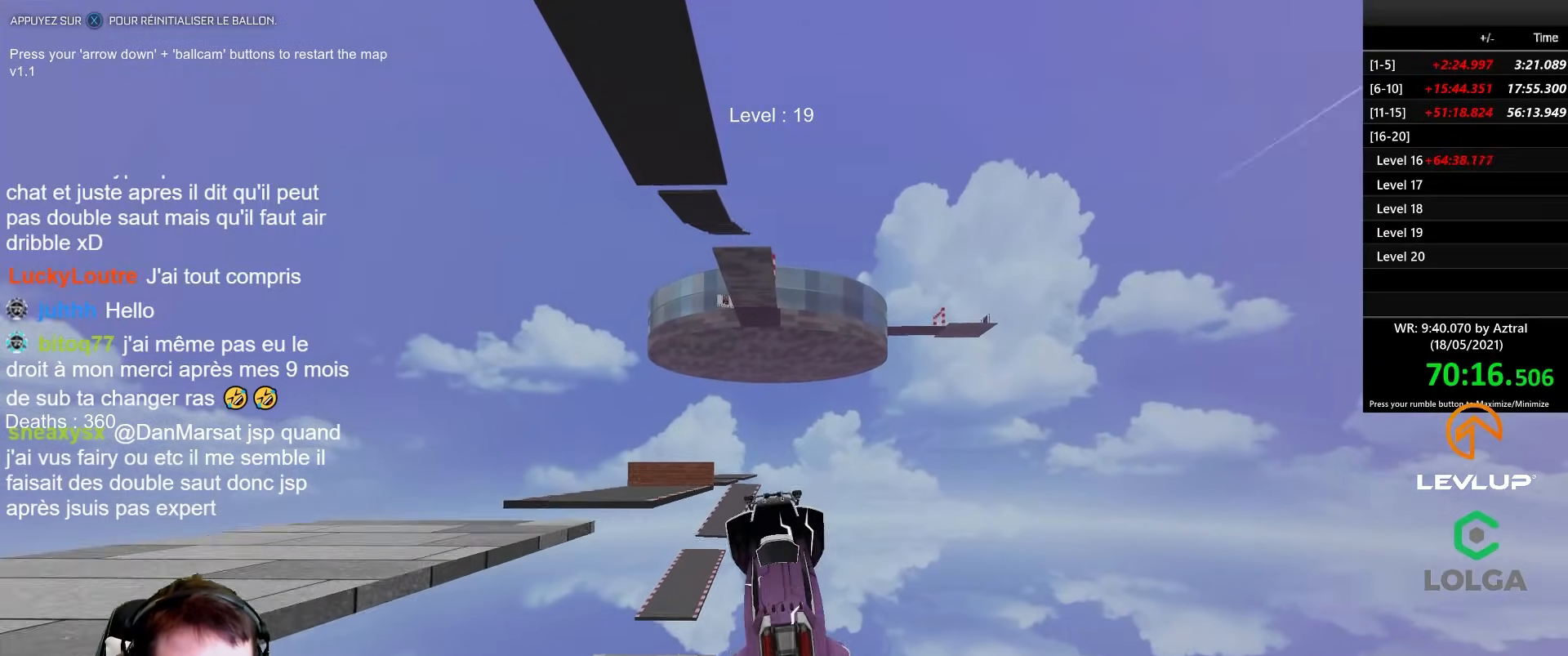
{"buttons": ["B", "R2"], "left_stick": "left", "right_stick": "center", "events": [[200, "left_stick", "down-left"], [283, "left_stick", "center"], [383, "left_stick", "left"]]}
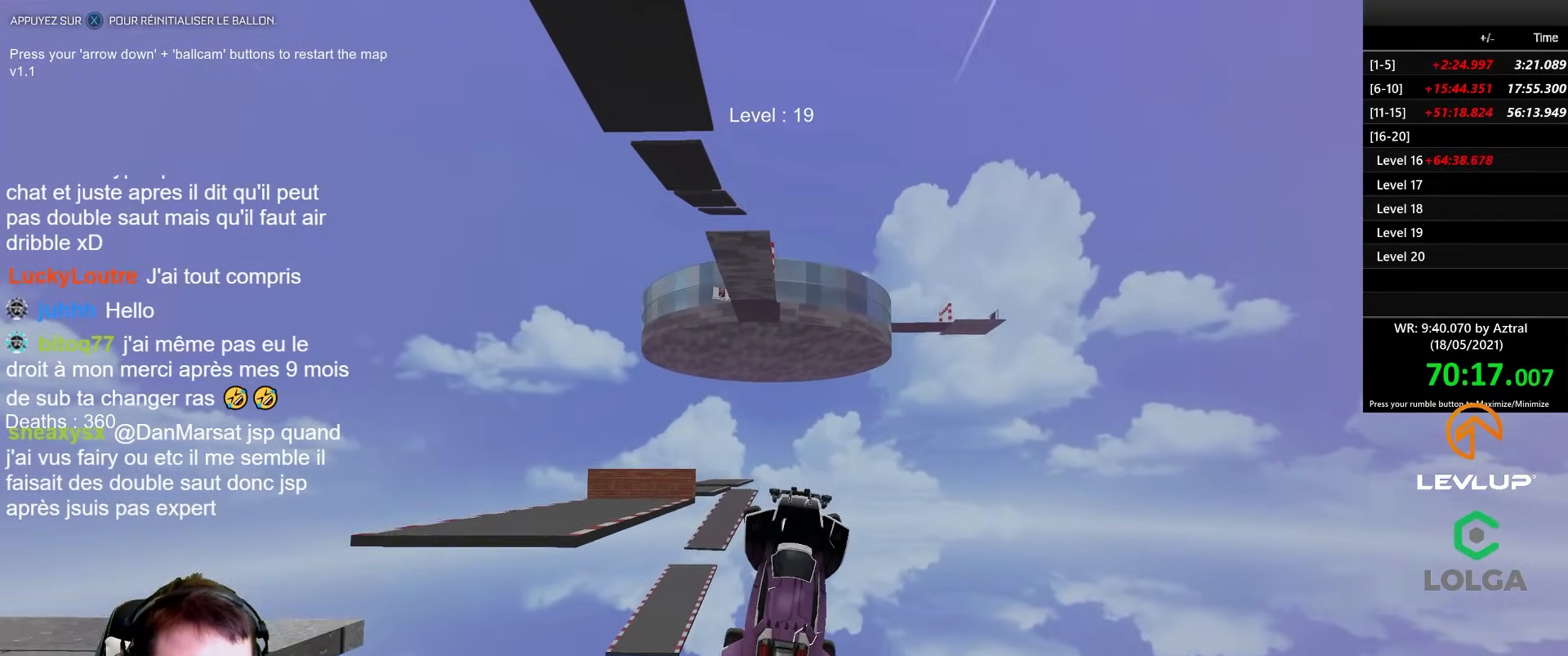
{"buttons": ["B", "R2"], "left_stick": "right", "right_stick": "center", "events": [[100, "left_stick", "center"], [233, "left_stick", "right"], [267, "Y", "down"], [417, "Y", "up"]]}
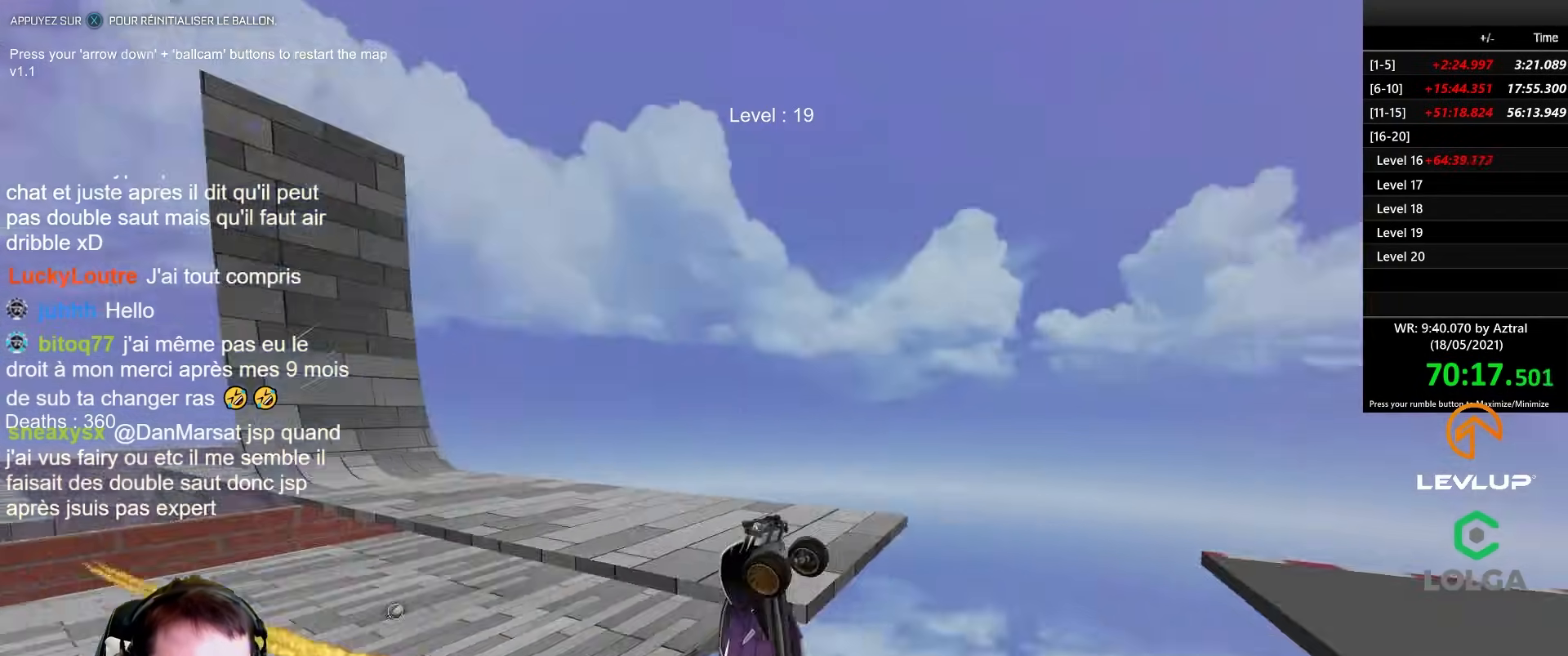
{"buttons": ["B", "L2", "R2"], "left_stick": "up-right", "right_stick": "center"}
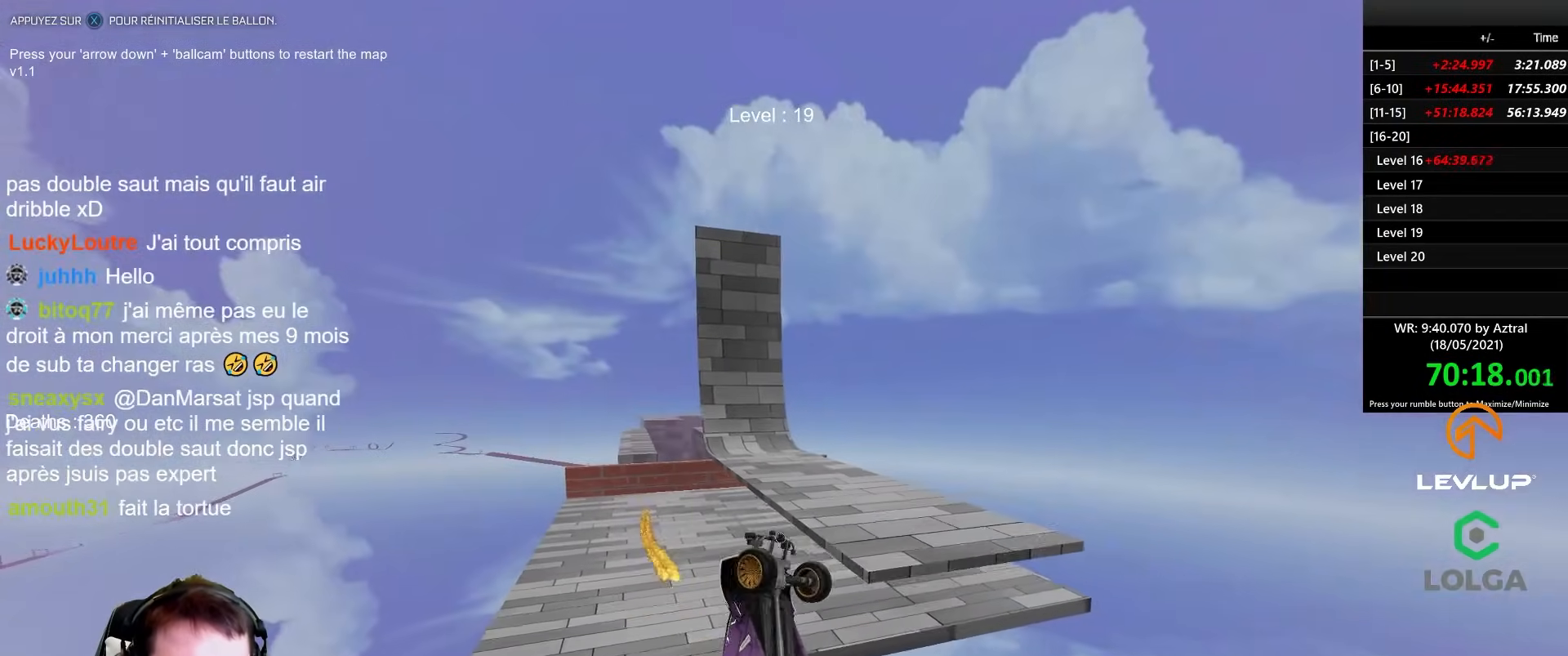
{"buttons": ["B", "R2"], "left_stick": "left", "right_stick": "center", "events": [[67, "L2", "up"], [83, "left_stick", "left"], [233, "left_stick", "right"], [417, "left_stick", "down"], [500, "left_stick", "left"]]}
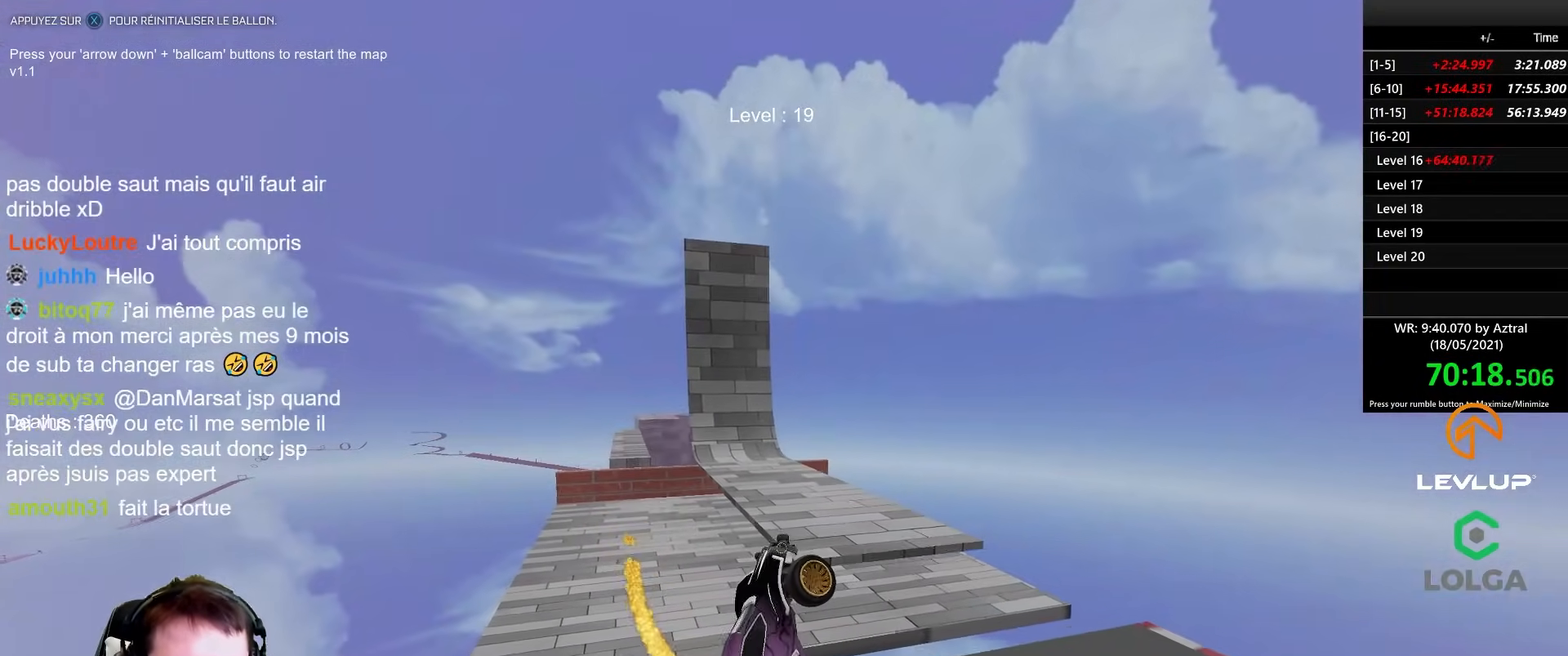
{"buttons": ["B", "R2"], "left_stick": "center", "right_stick": "center", "events": [[33, "left_stick", "down"], [67, "left_stick", "up"], [133, "Y", "down"], [217, "left_stick", "center"], [267, "Y", "up"]]}
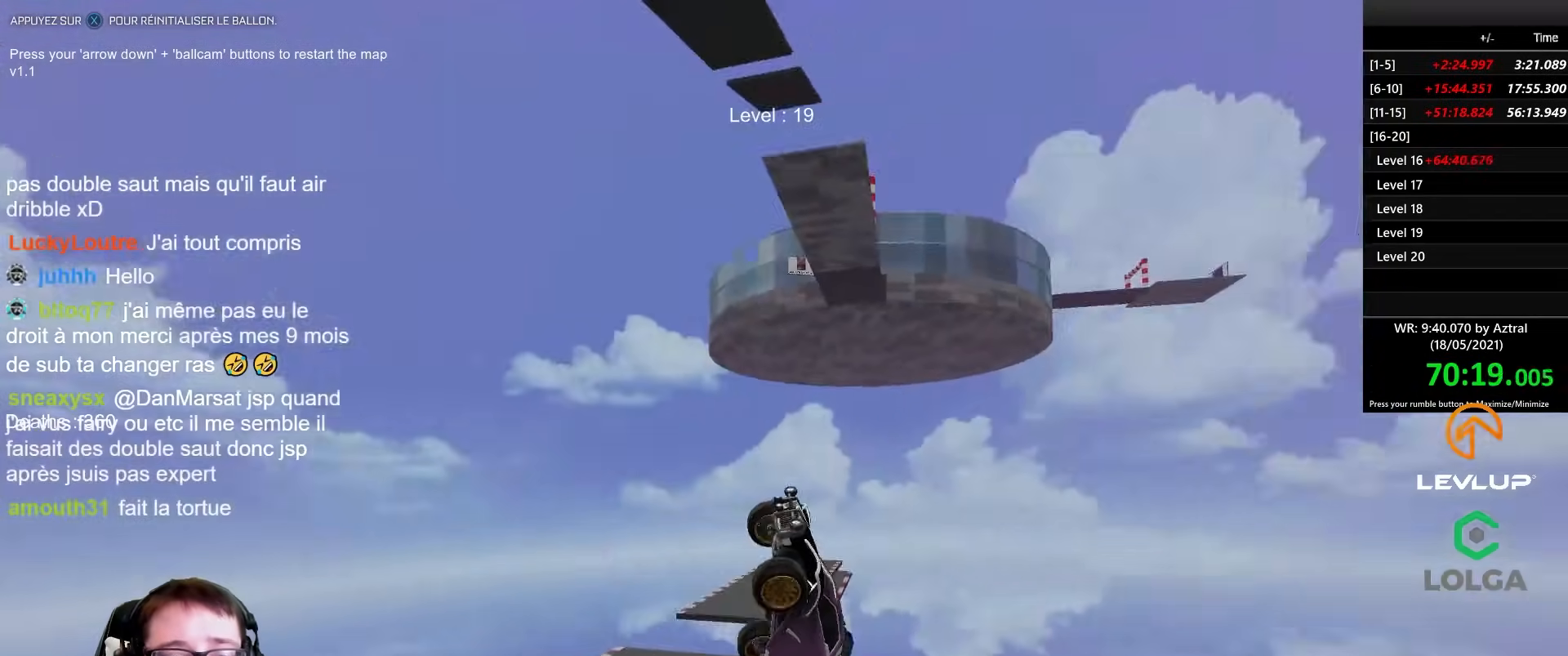
{"buttons": ["B", "R2"], "left_stick": "left", "right_stick": "center", "events": [[17, "Y", "down"], [150, "Y", "up"], [367, "left_stick", "right"], [417, "left_stick", "center"], [483, "left_stick", "left"]]}
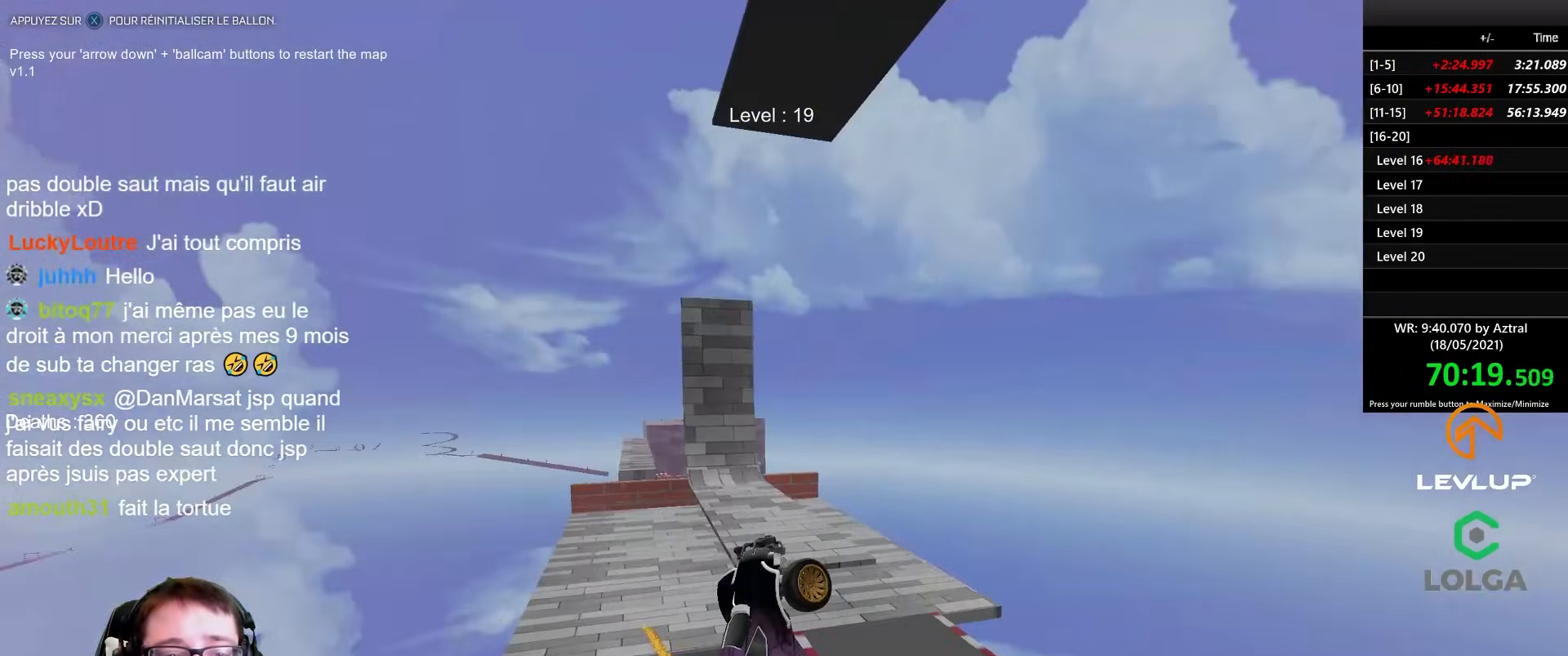
{"buttons": ["B", "R2"], "left_stick": "up-right", "right_stick": "center", "events": [[117, "left_stick", "center"], [167, "left_stick", "down"], [217, "left_stick", "center"], [417, "left_stick", "up-right"]]}
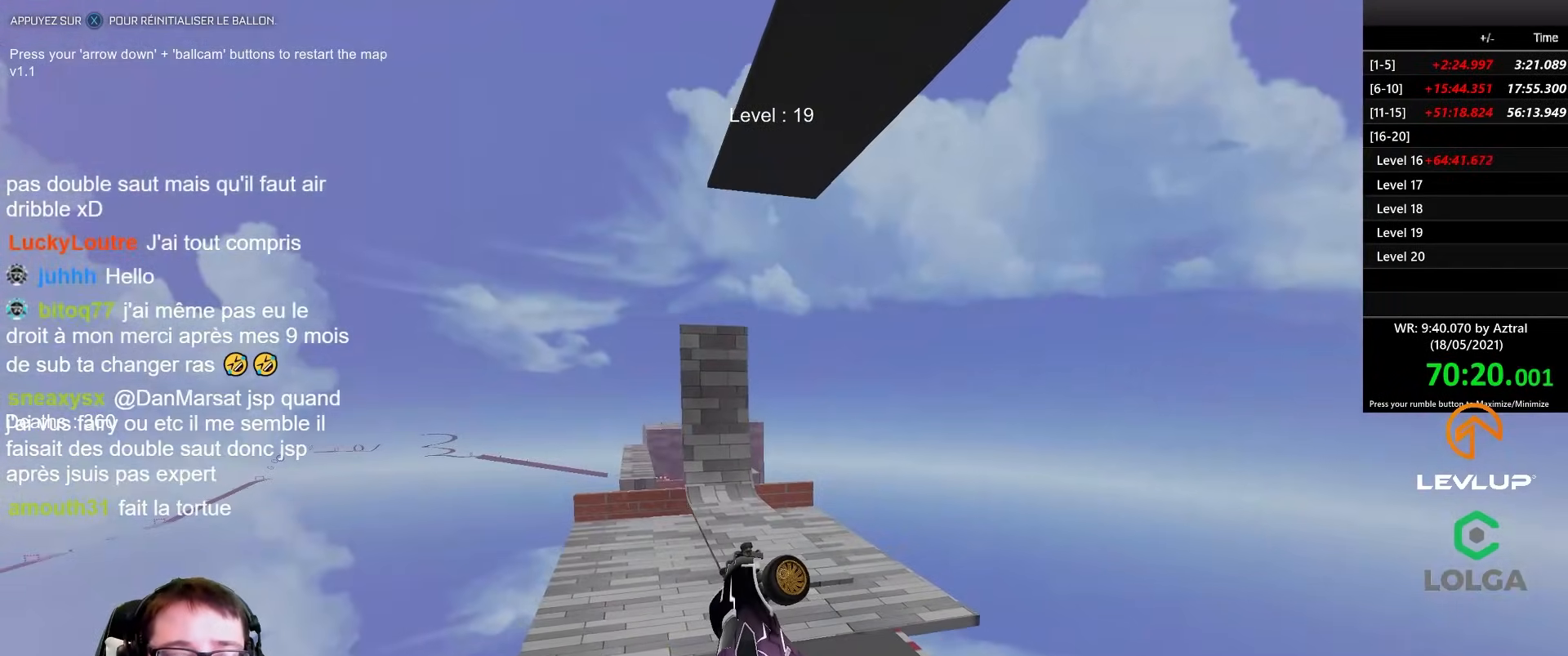
{"buttons": ["B", "R2"], "left_stick": "down", "right_stick": "center", "events": [[50, "left_stick", "up"], [200, "left_stick", "down"]]}
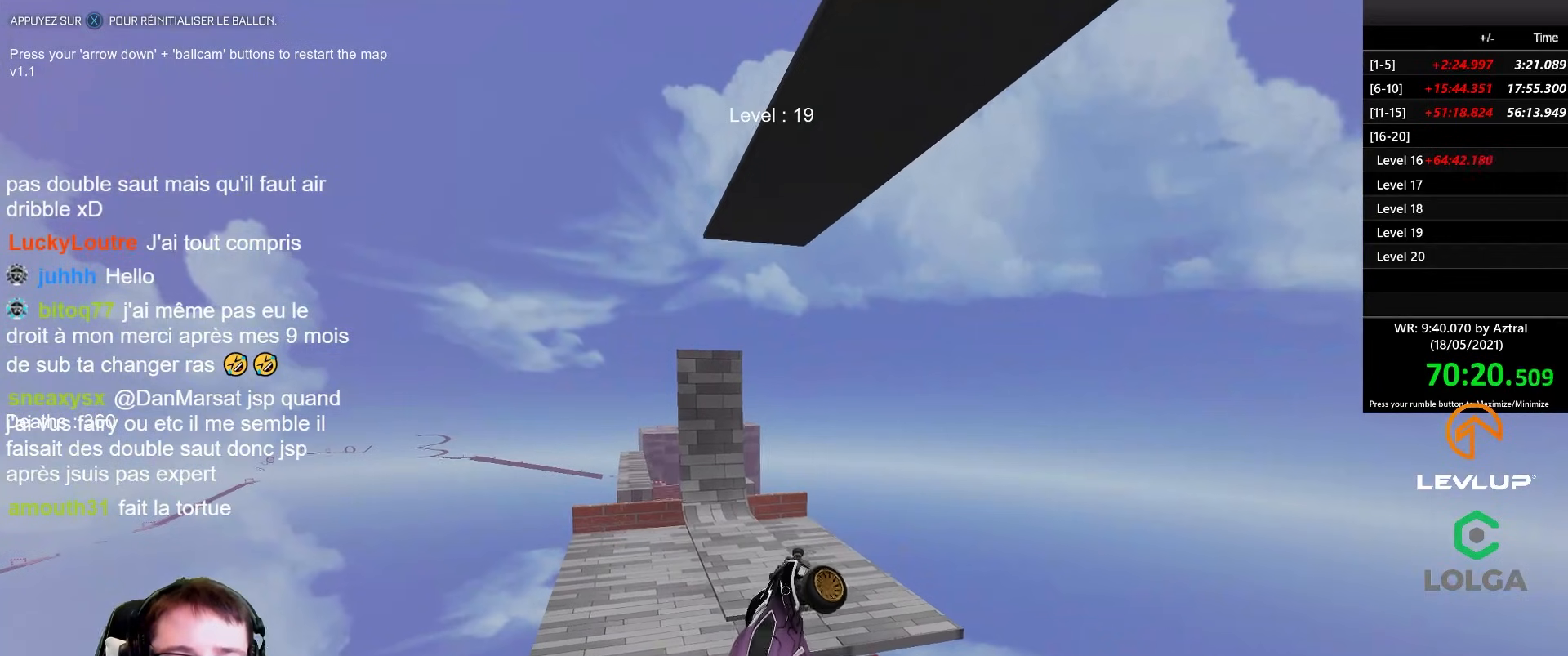
{"buttons": ["B", "R2"], "left_stick": "center", "right_stick": "center", "events": [[17, "left_stick", "center"], [183, "left_stick", "up-right"], [367, "left_stick", "center"]]}
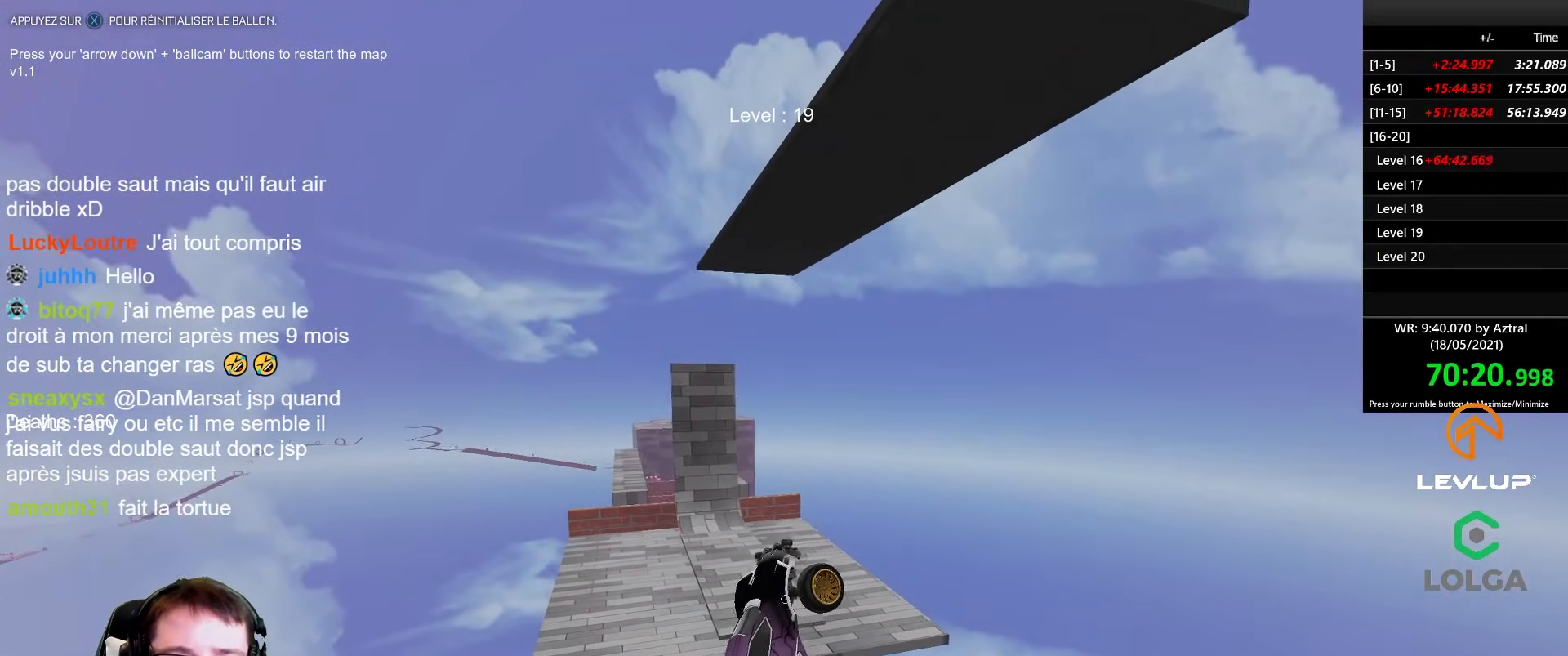
{"buttons": ["B", "R2"], "left_stick": "center", "right_stick": "center", "events": [[33, "left_stick", "up-left"], [100, "left_stick", "left"], [233, "left_stick", "center"]]}
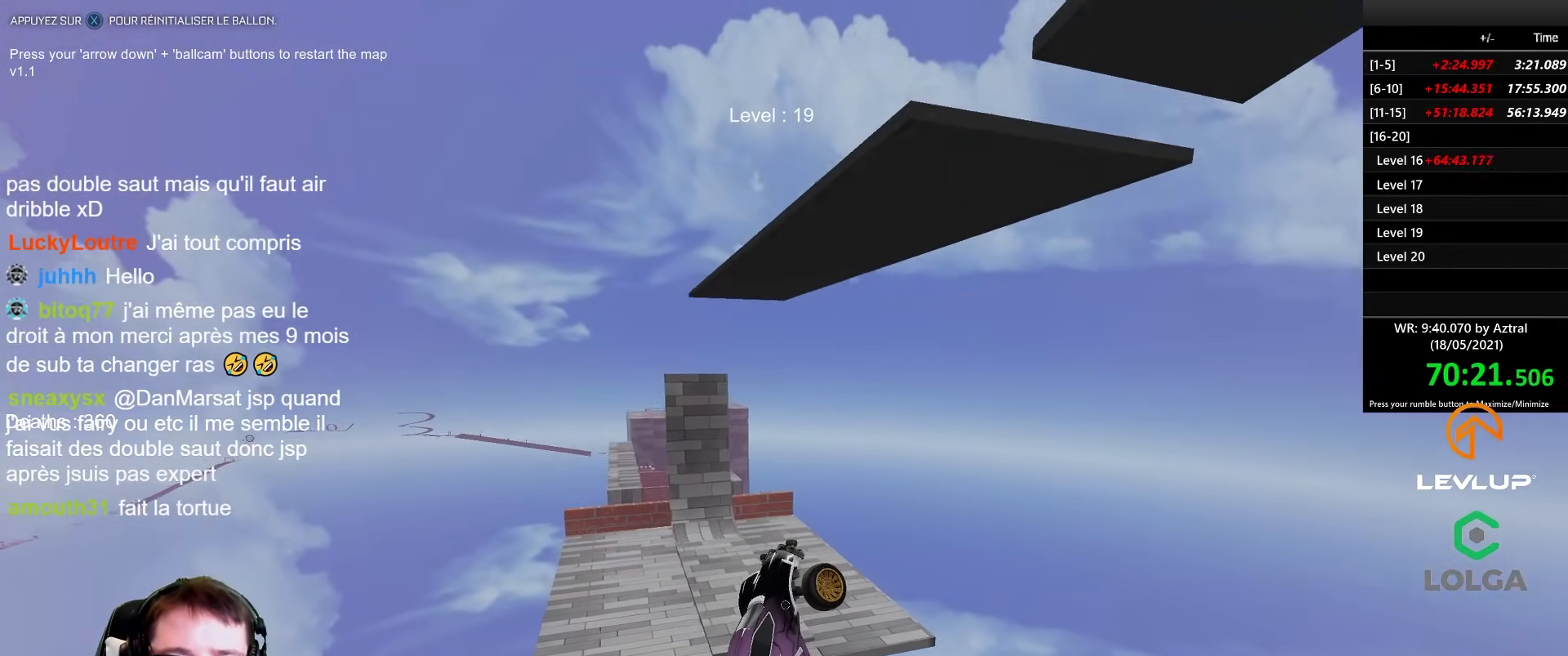
{"buttons": [], "left_stick": "up", "right_stick": "center", "events": [[67, "R2", "up"], [83, "B", "up"], [283, "B", "down"], [350, "left_stick", "right"], [433, "B", "up"], [467, "left_stick", "up"]]}
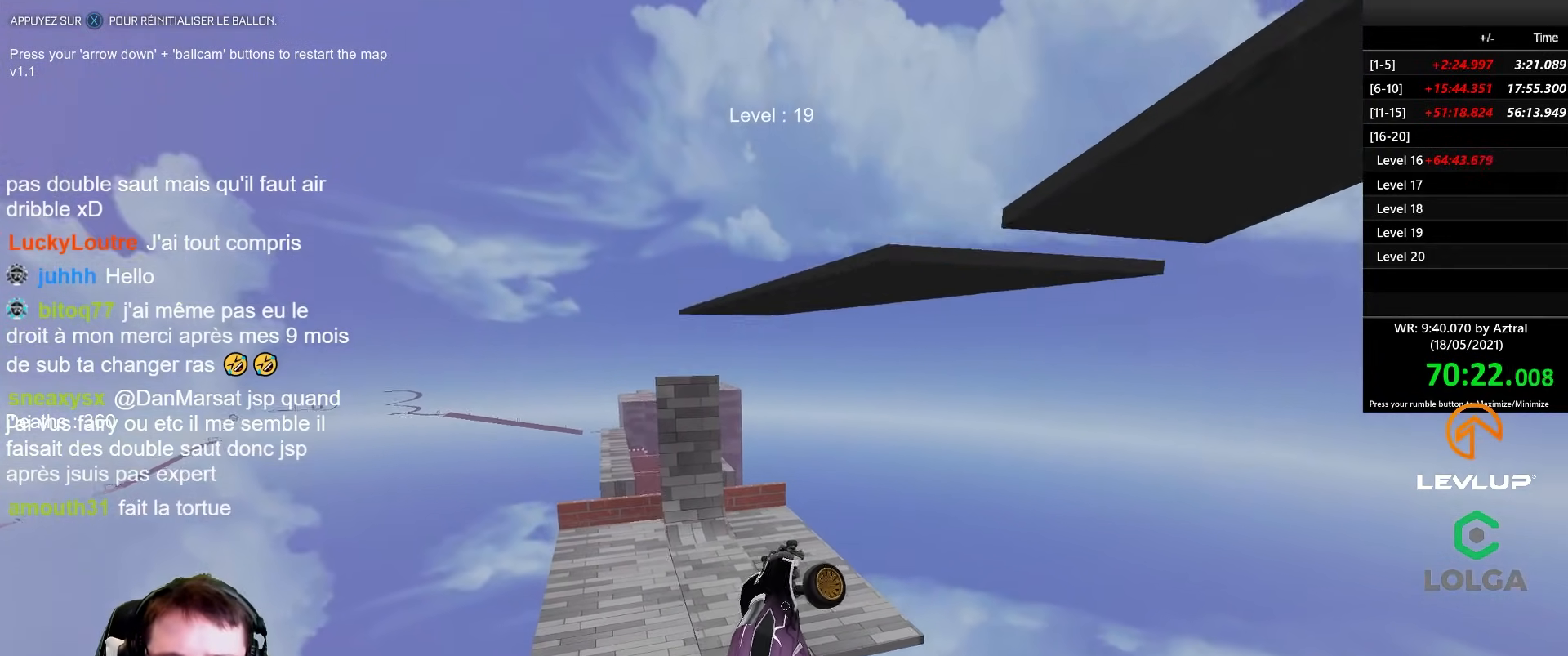
{"buttons": [], "left_stick": "center", "right_stick": "center", "events": [[33, "left_stick", "left"], [117, "left_stick", "down-left"], [217, "left_stick", "center"], [267, "B", "down"], [317, "left_stick", "right"], [350, "B", "up"], [433, "left_stick", "center"]]}
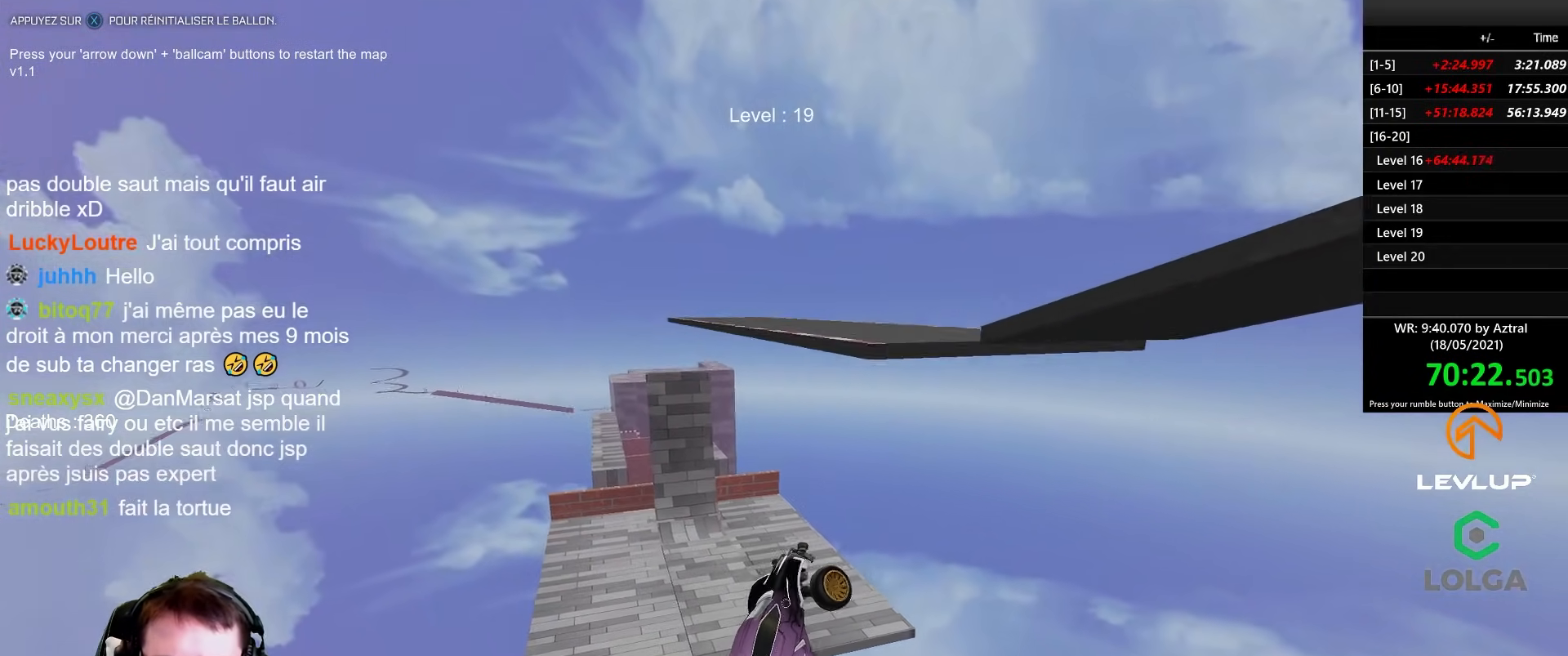
{"buttons": [], "left_stick": "right", "right_stick": "center", "events": [[50, "Y", "down"], [117, "Y", "up"], [200, "left_stick", "left"], [317, "left_stick", "right"], [367, "B", "down"], [417, "B", "up"]]}
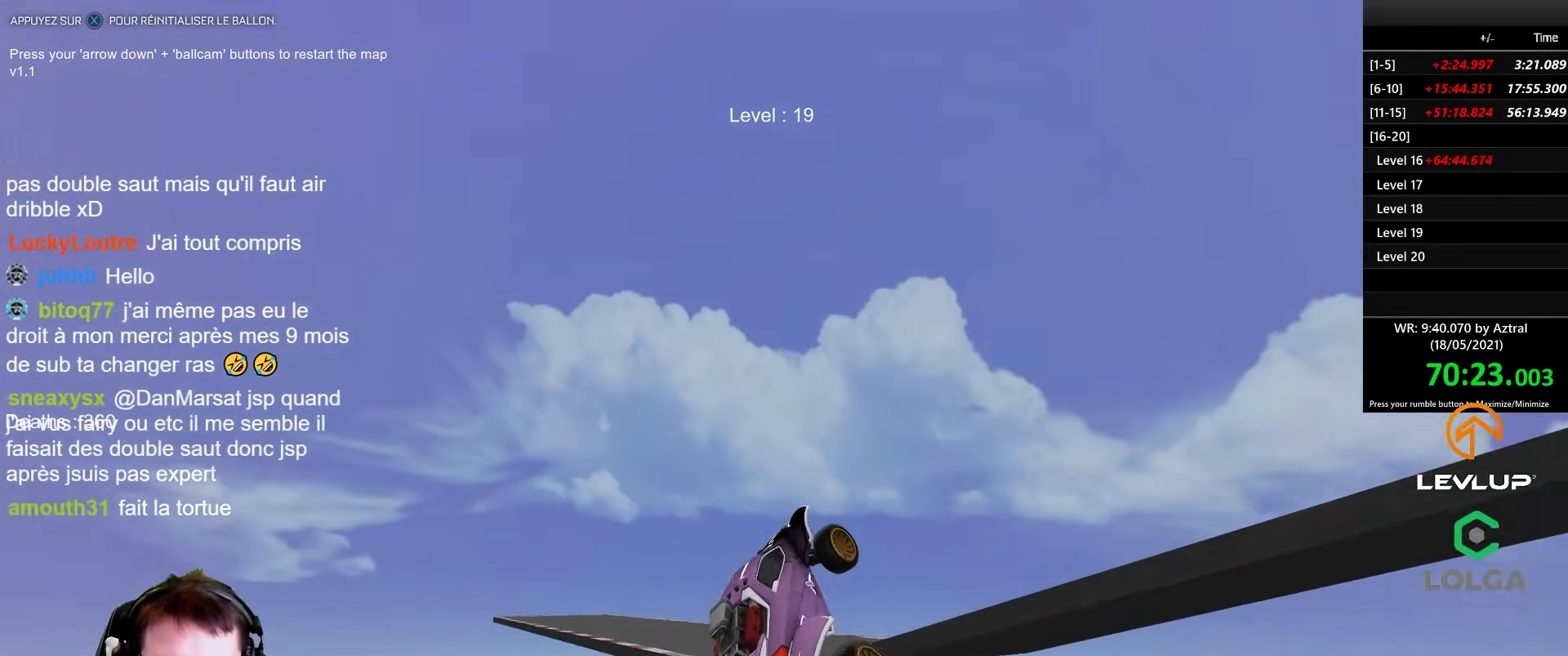
{"buttons": ["B", "Y", "R2"], "left_stick": "down-left", "right_stick": "center", "events": [[67, "R2", "down"], [67, "Y", "down"], [117, "Y", "up"], [300, "R2", "up"], [317, "left_stick", "up-left"], [417, "R2", "down"], [417, "left_stick", "down-left"], [433, "B", "down"], [433, "Y", "down"]]}